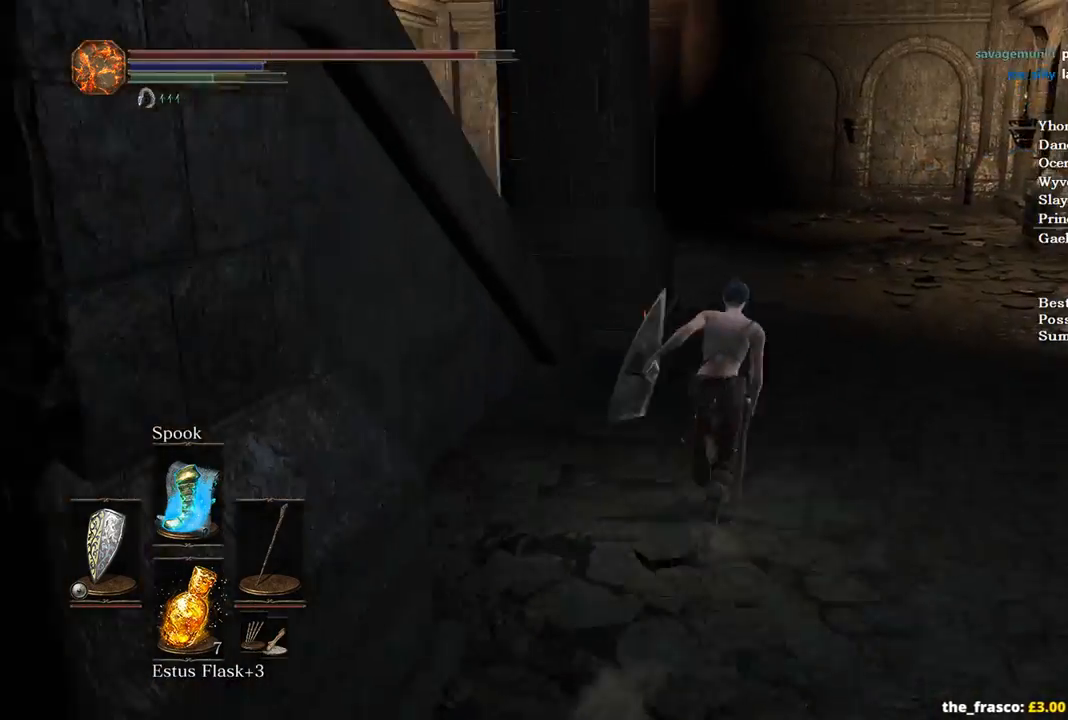
Gameplay with a controller (Xbox layout); each line is a JSON object with the inputs held at the frame after it. "events" lists button and stick changes between this image and that frame as [ms after this image, input, new state], when the widget could be followed in between.
{"buttons": ["B"], "left_stick": "up", "right_stick": "down-left", "events": [[100, "right_stick", "down-left"]]}
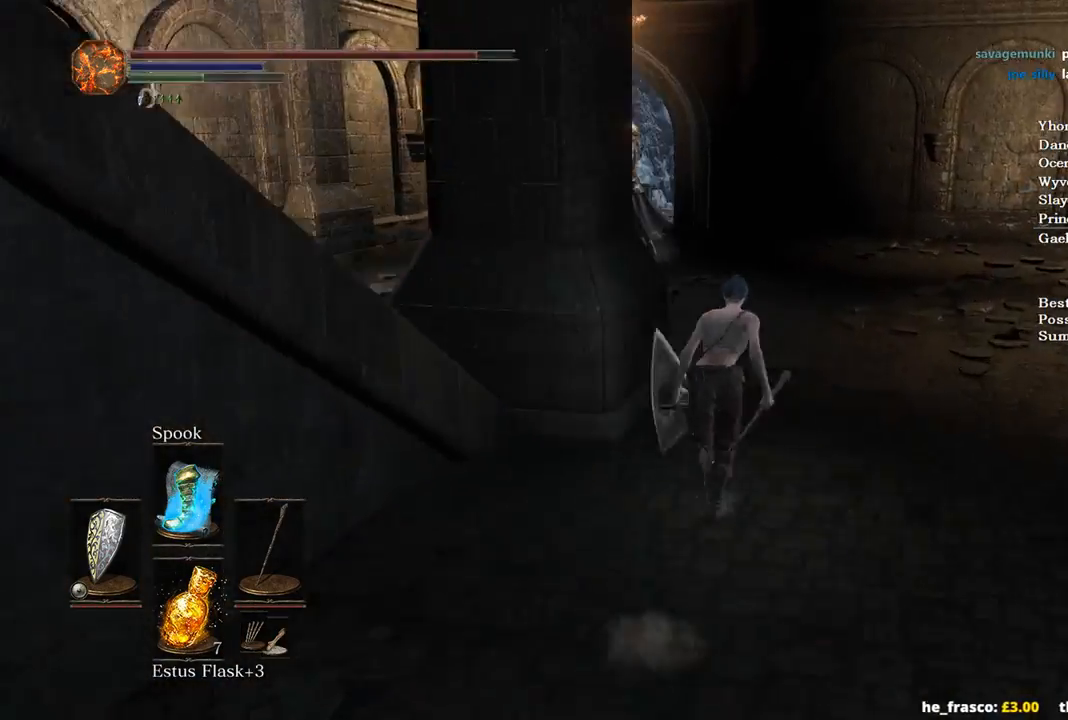
{"buttons": ["B"], "left_stick": "up", "right_stick": "down-left", "events": []}
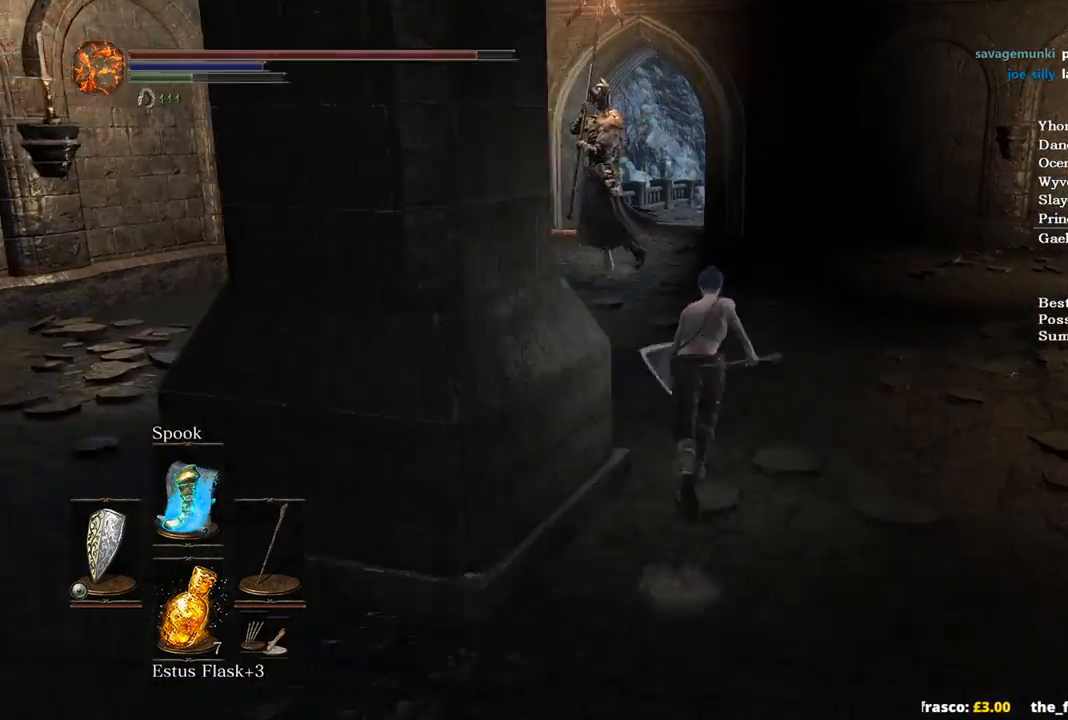
{"buttons": ["B"], "left_stick": "up", "right_stick": "down-left", "events": []}
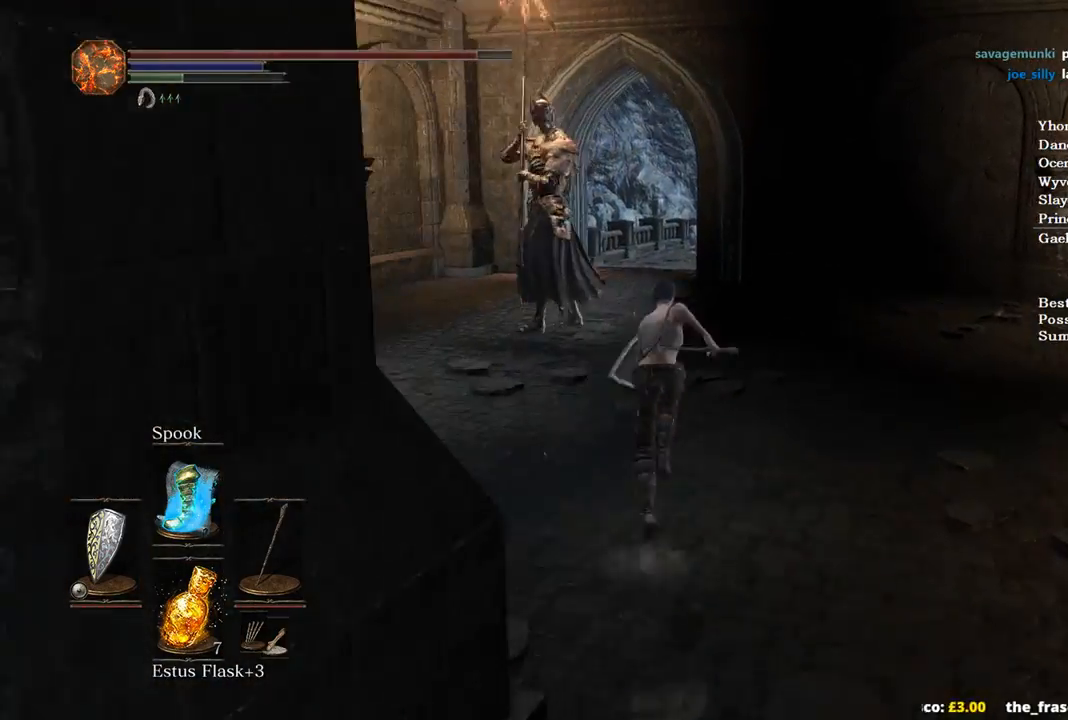
{"buttons": ["B"], "left_stick": "up", "right_stick": "center", "events": [[367, "right_stick", "center"]]}
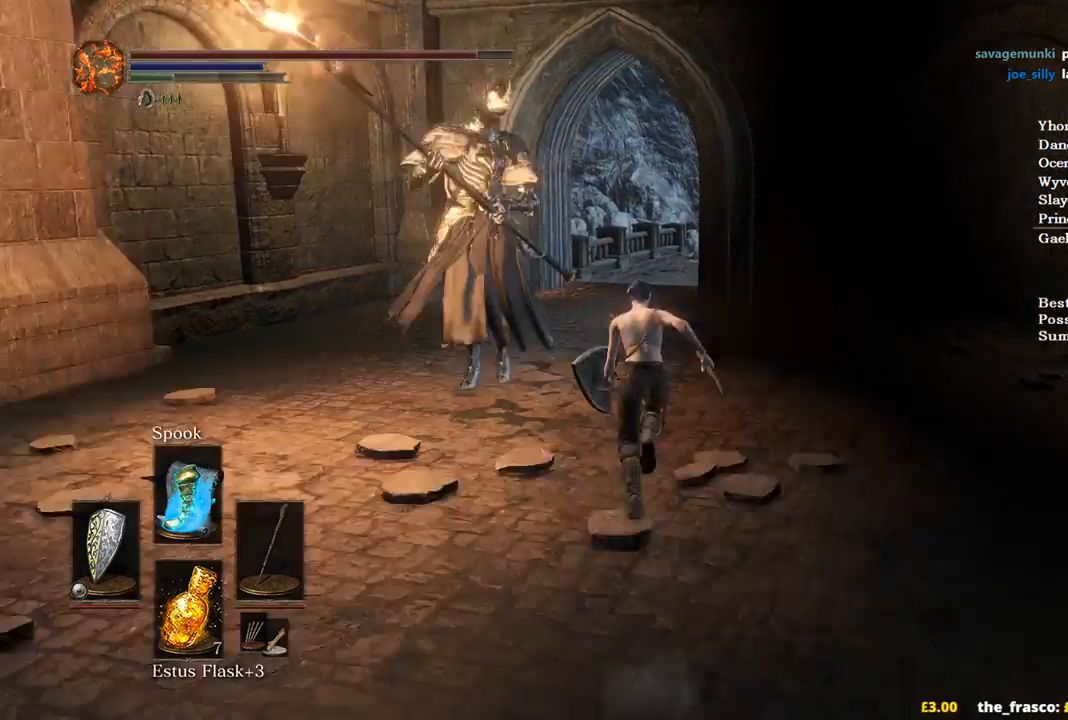
{"buttons": ["B"], "left_stick": "up", "right_stick": "center", "events": []}
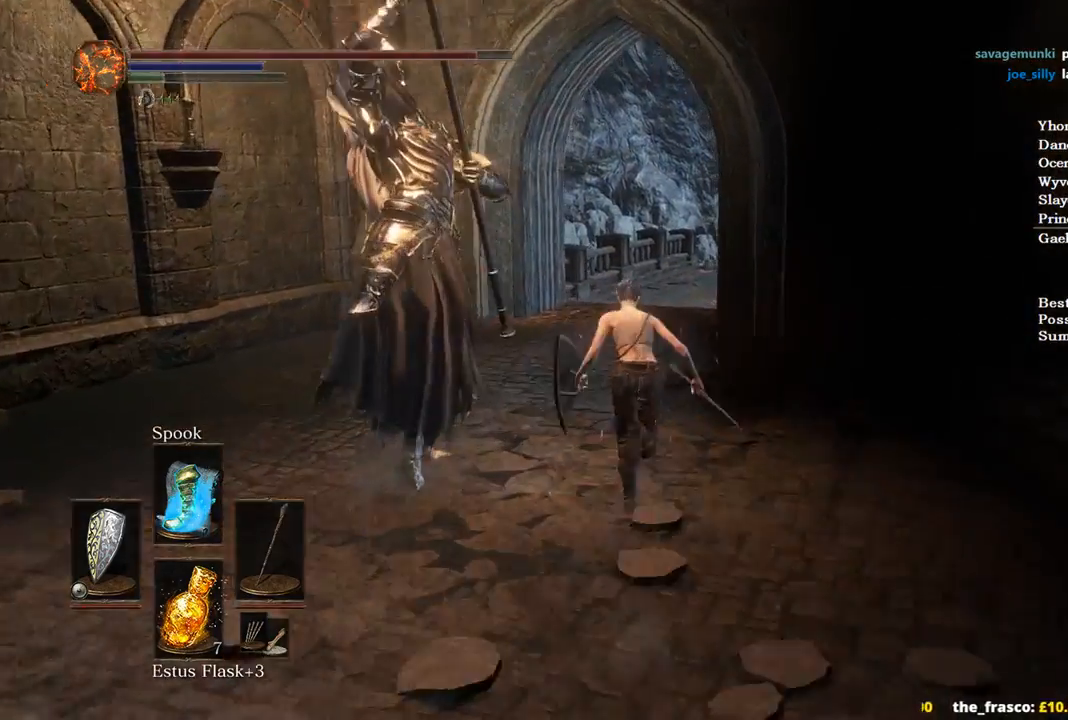
{"buttons": ["B"], "left_stick": "up", "right_stick": "down-right", "events": [[167, "right_stick", "down-right"]]}
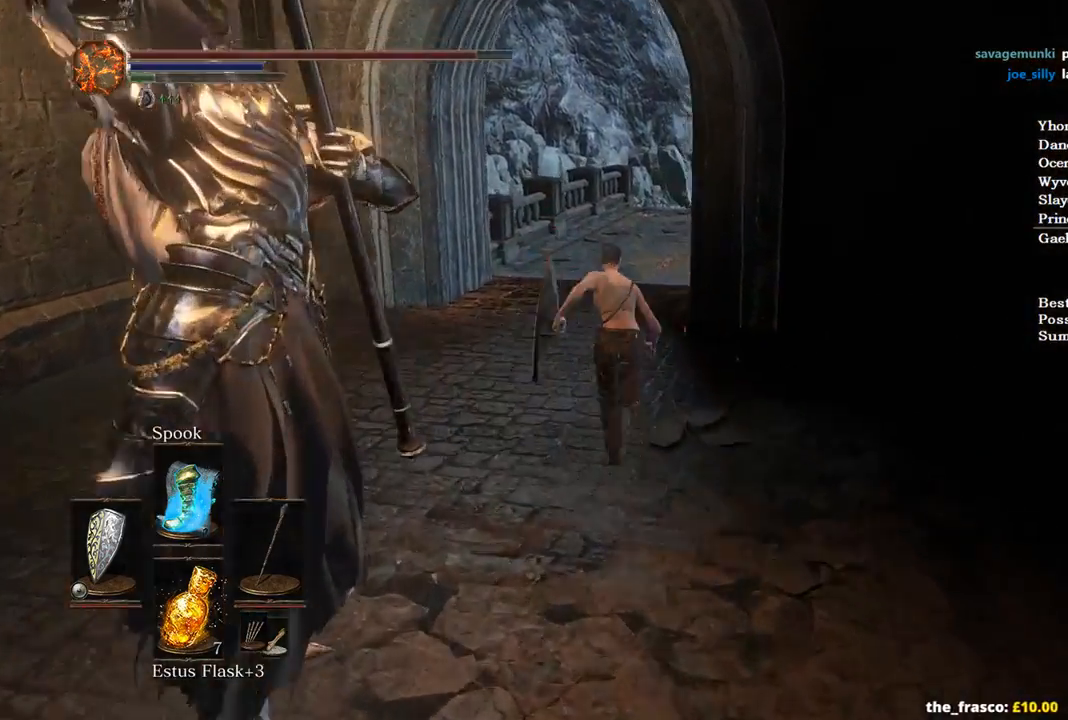
{"buttons": ["B"], "left_stick": "up", "right_stick": "down-right", "events": []}
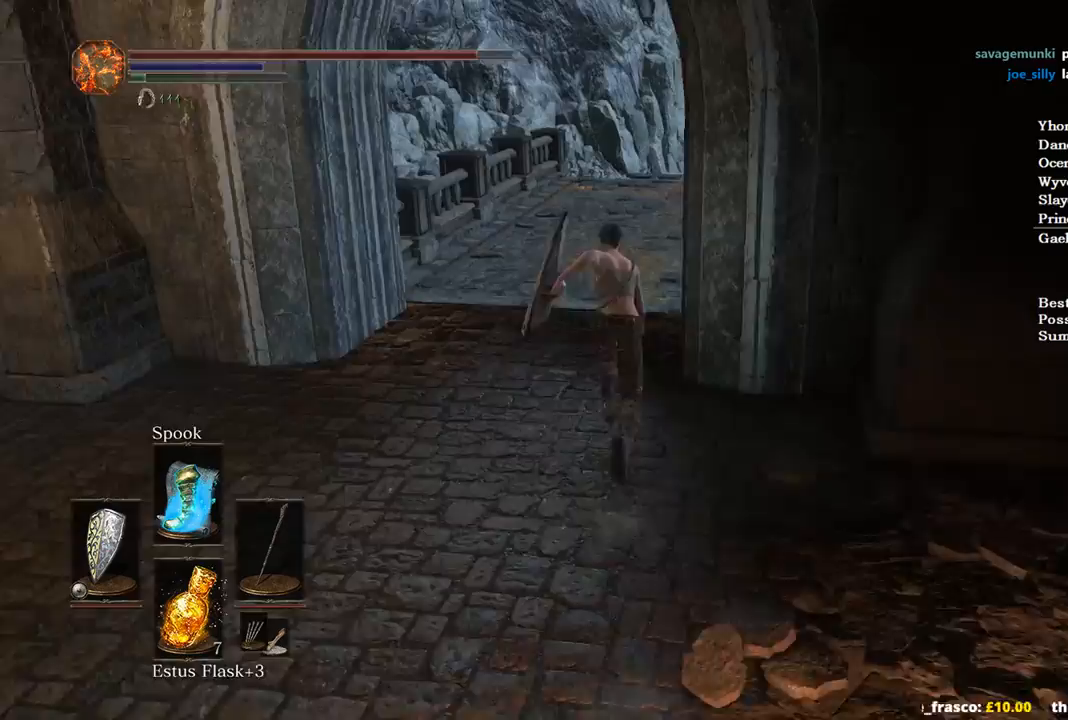
{"buttons": [], "left_stick": "up", "right_stick": "down-right", "events": [[167, "B", "up"]]}
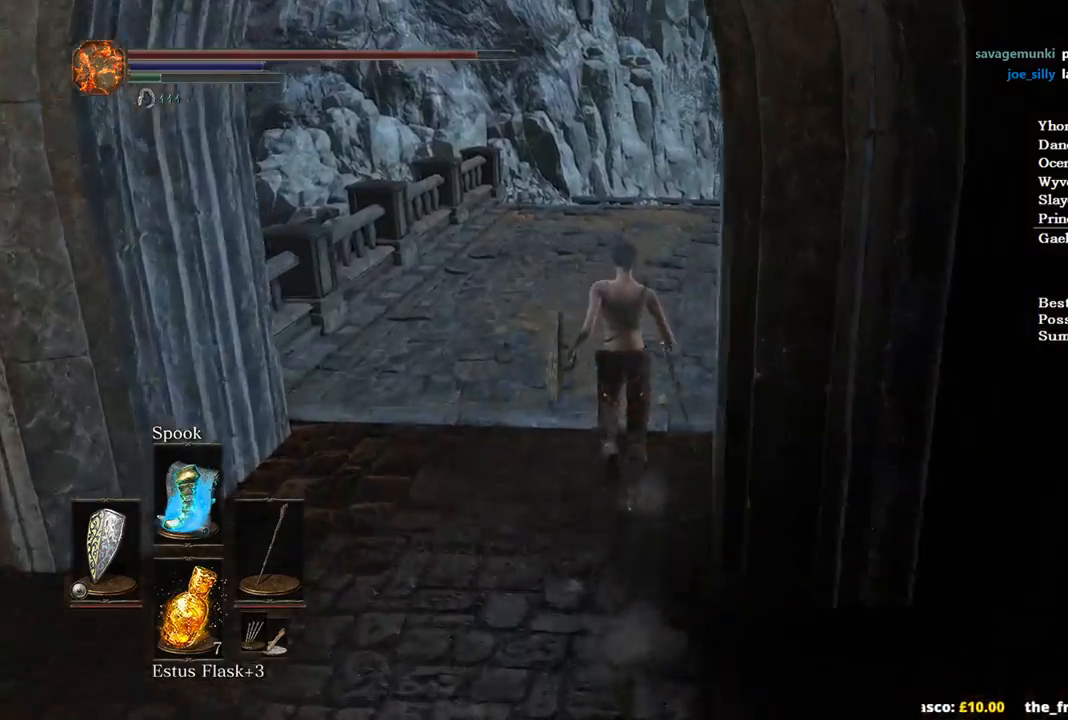
{"buttons": [], "left_stick": "up", "right_stick": "down-right", "events": []}
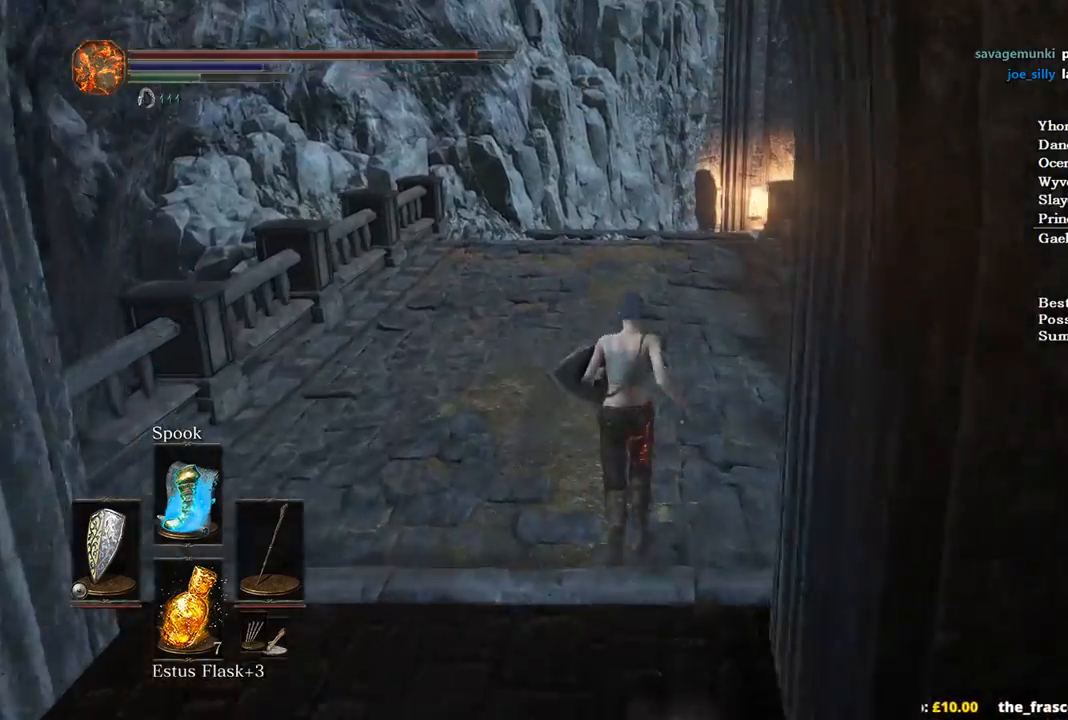
{"buttons": ["B"], "left_stick": "up", "right_stick": "down-right", "events": [[300, "B", "down"]]}
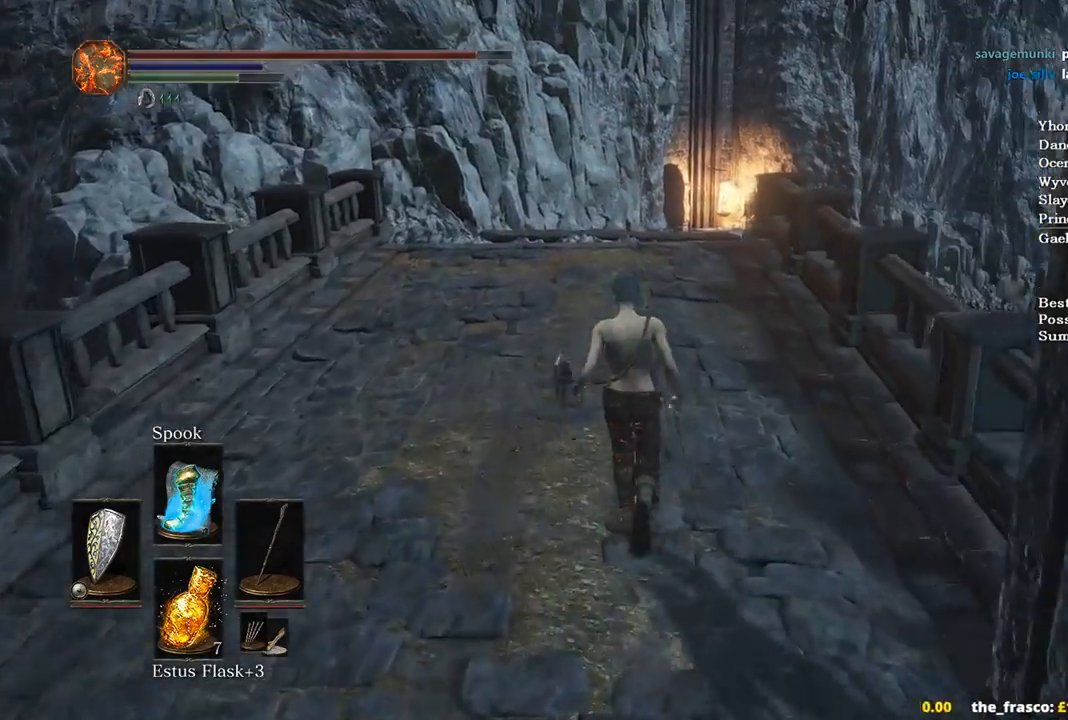
{"buttons": ["B"], "left_stick": "up", "right_stick": "down", "events": [[167, "right_stick", "down"]]}
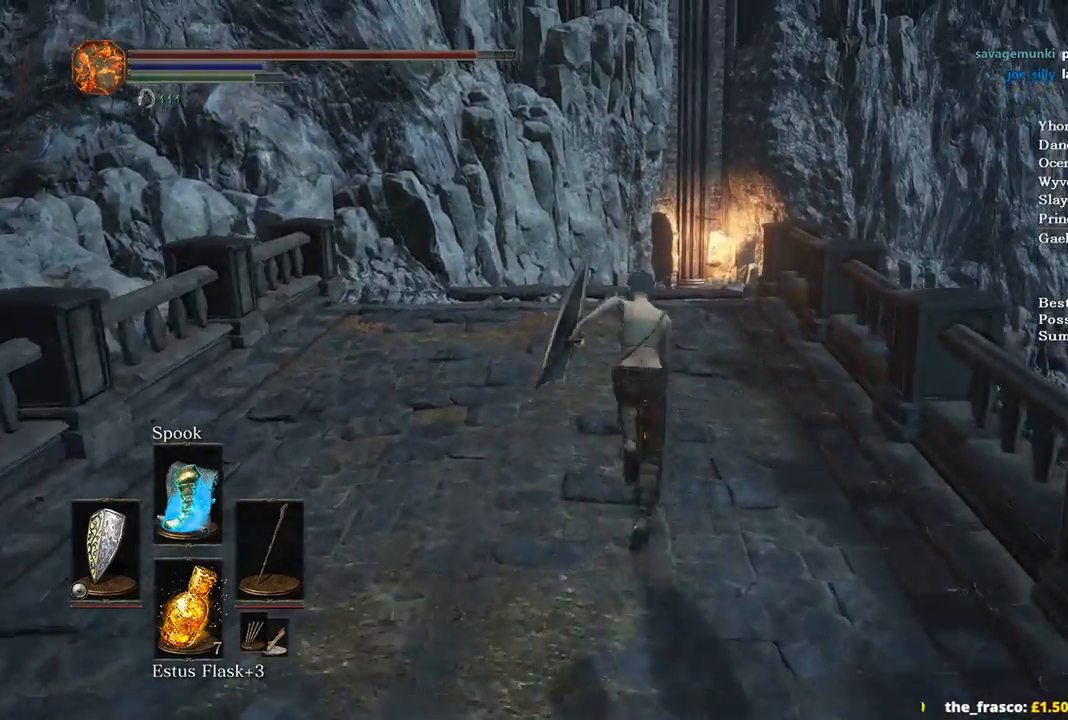
{"buttons": ["B"], "left_stick": "up", "right_stick": "down", "events": []}
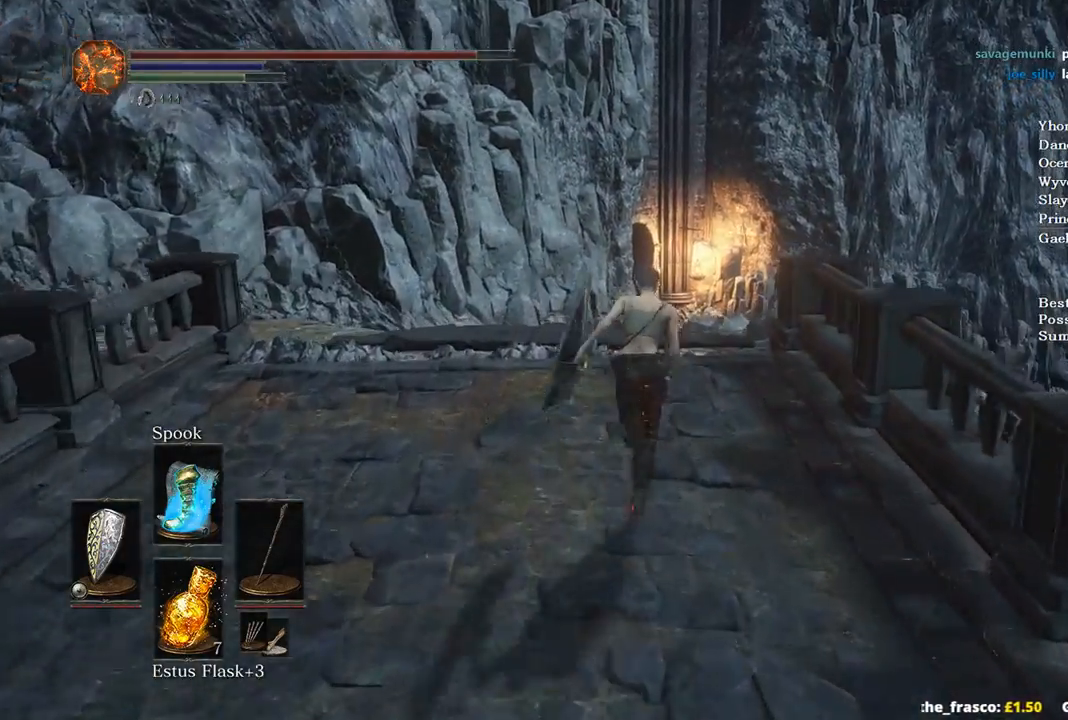
{"buttons": ["B"], "left_stick": "up", "right_stick": "down", "events": []}
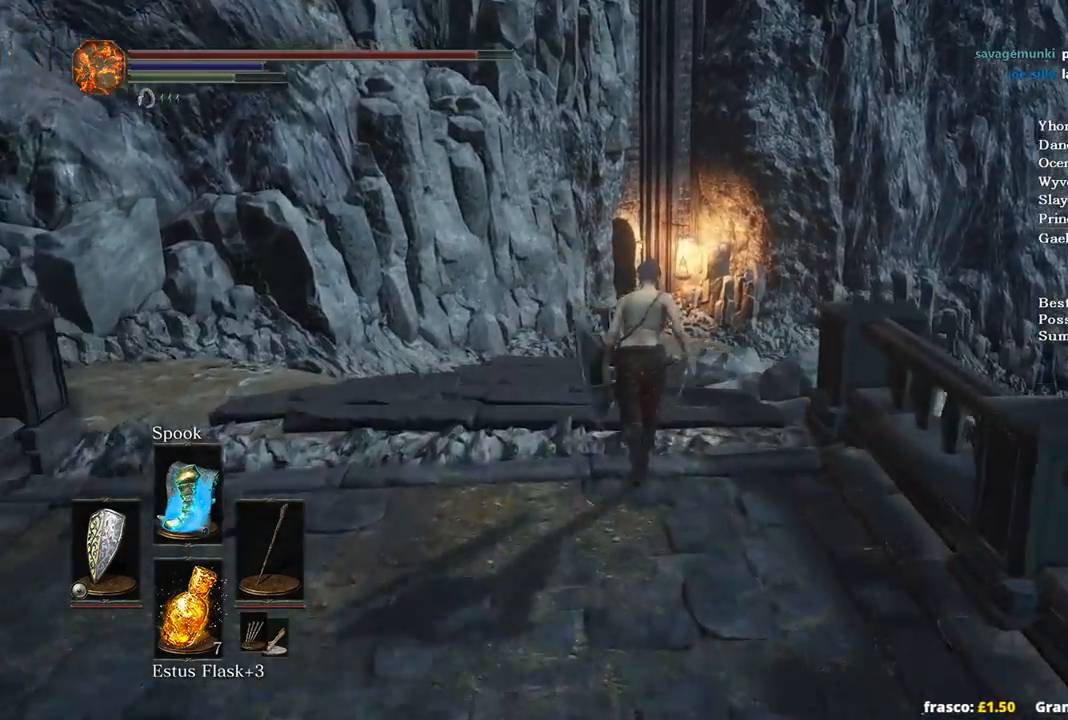
{"buttons": ["B"], "left_stick": "up", "right_stick": "down", "events": []}
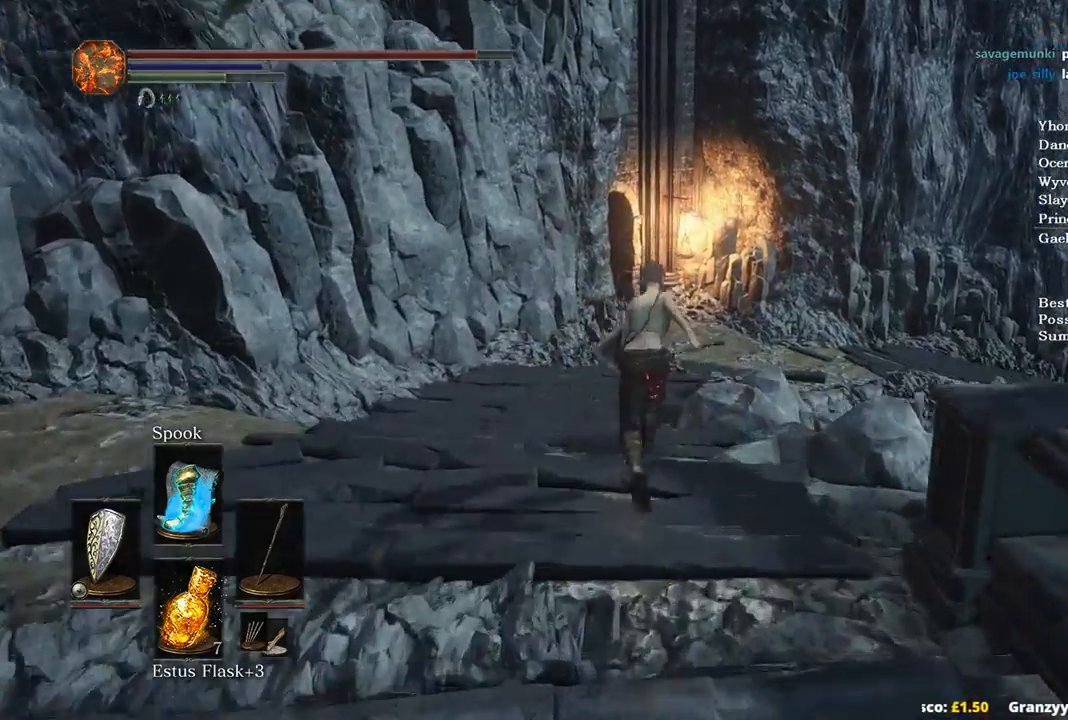
{"buttons": ["B"], "left_stick": "up", "right_stick": "down", "events": []}
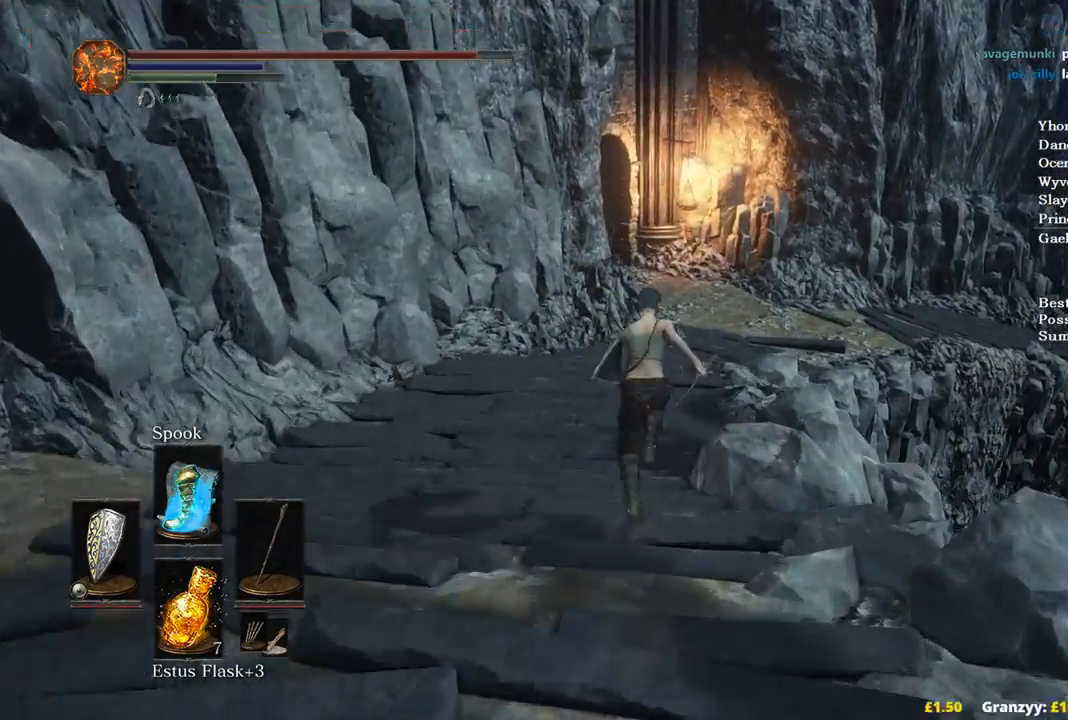
{"buttons": ["B"], "left_stick": "up", "right_stick": "down-left", "events": [[367, "right_stick", "down-left"]]}
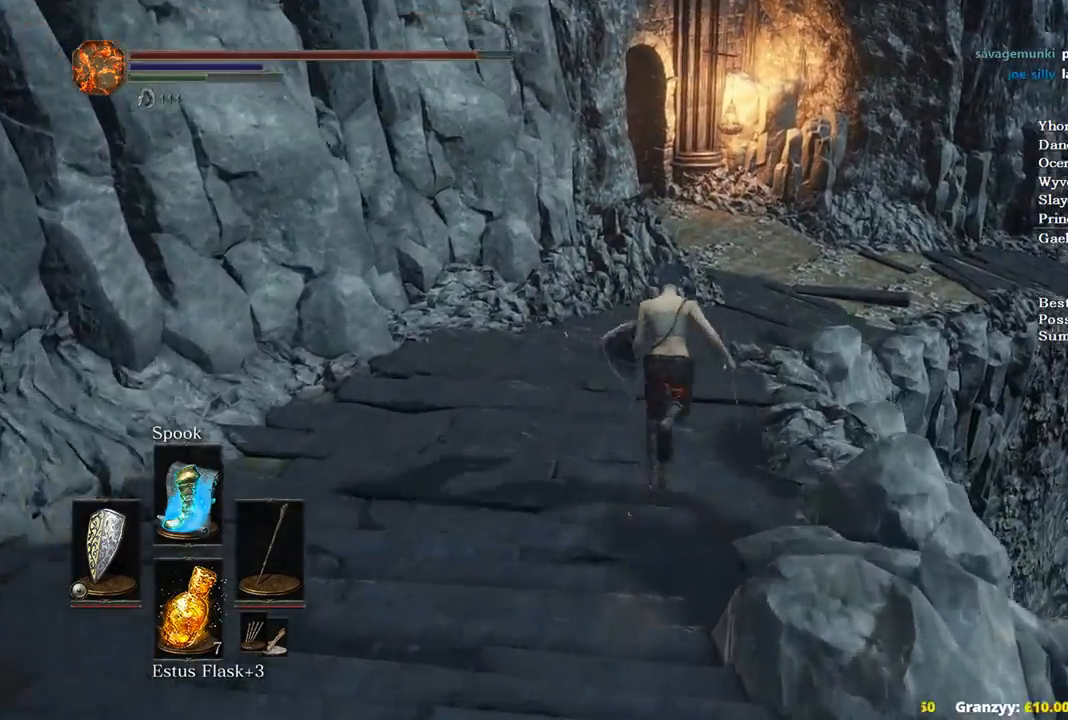
{"buttons": ["B"], "left_stick": "up", "right_stick": "down-left", "events": []}
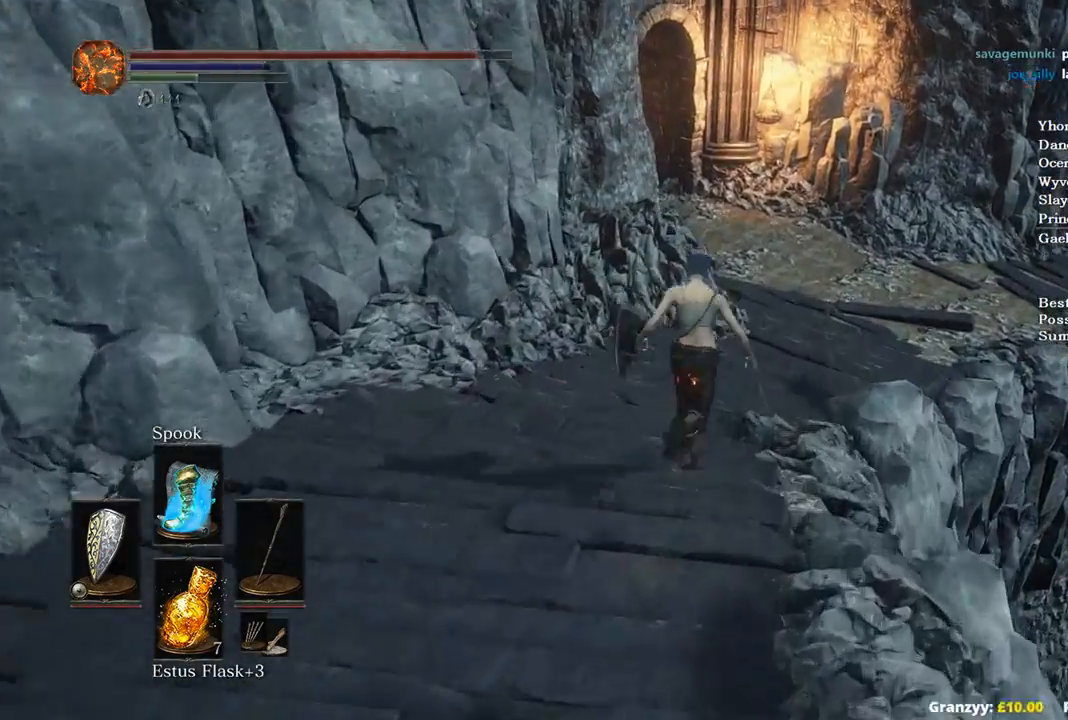
{"buttons": ["B"], "left_stick": "up", "right_stick": "down-left", "events": []}
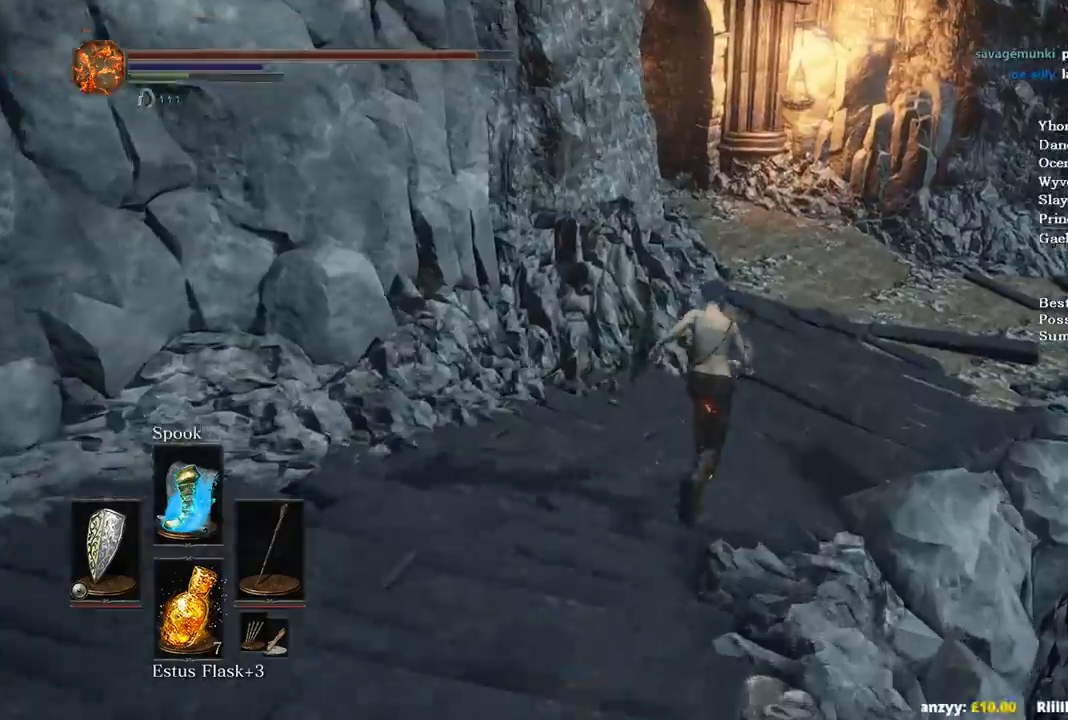
{"buttons": ["B"], "left_stick": "up", "right_stick": "left", "events": [[267, "right_stick", "left"]]}
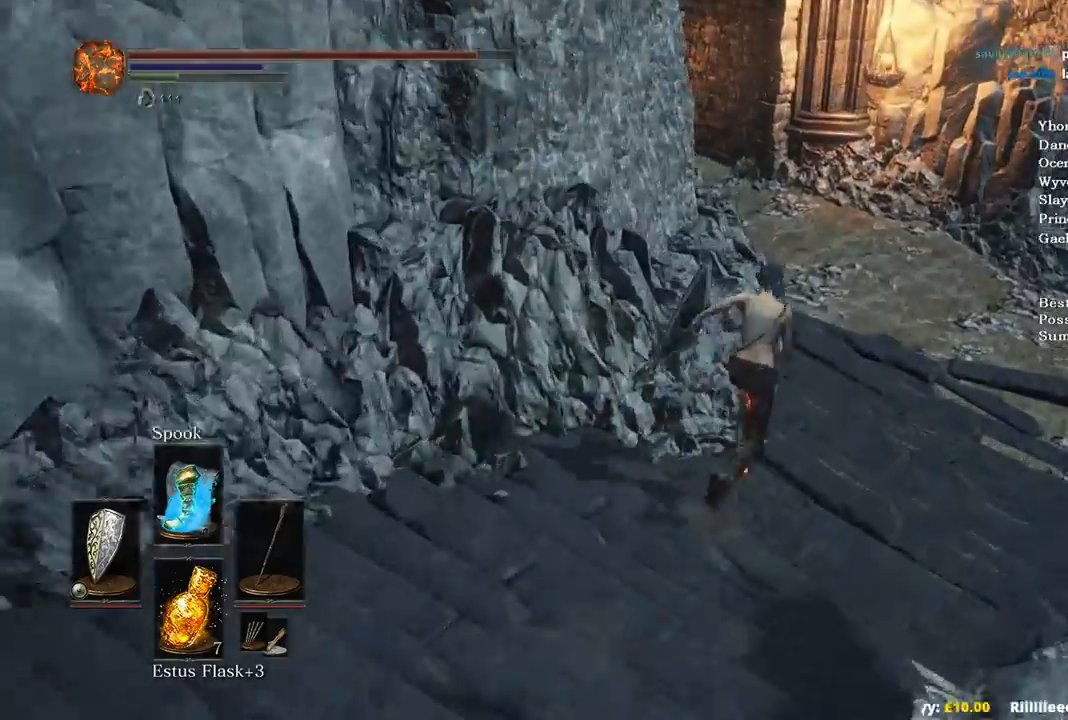
{"buttons": ["B"], "left_stick": "up", "right_stick": "left", "events": []}
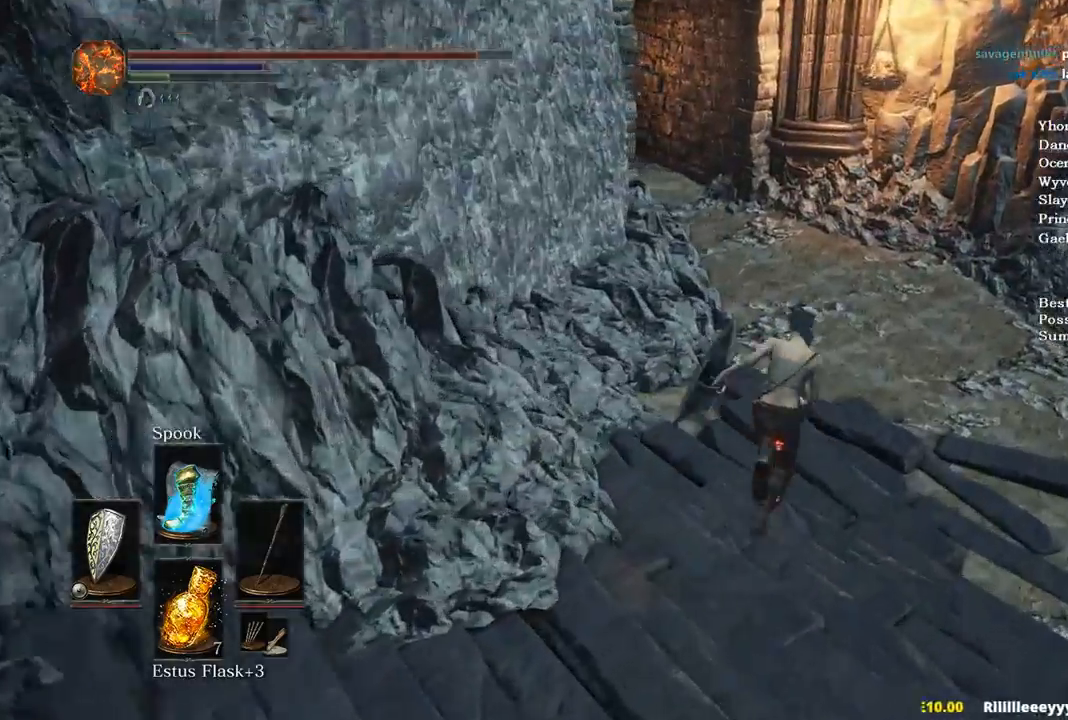
{"buttons": ["B"], "left_stick": "up", "right_stick": "left", "events": []}
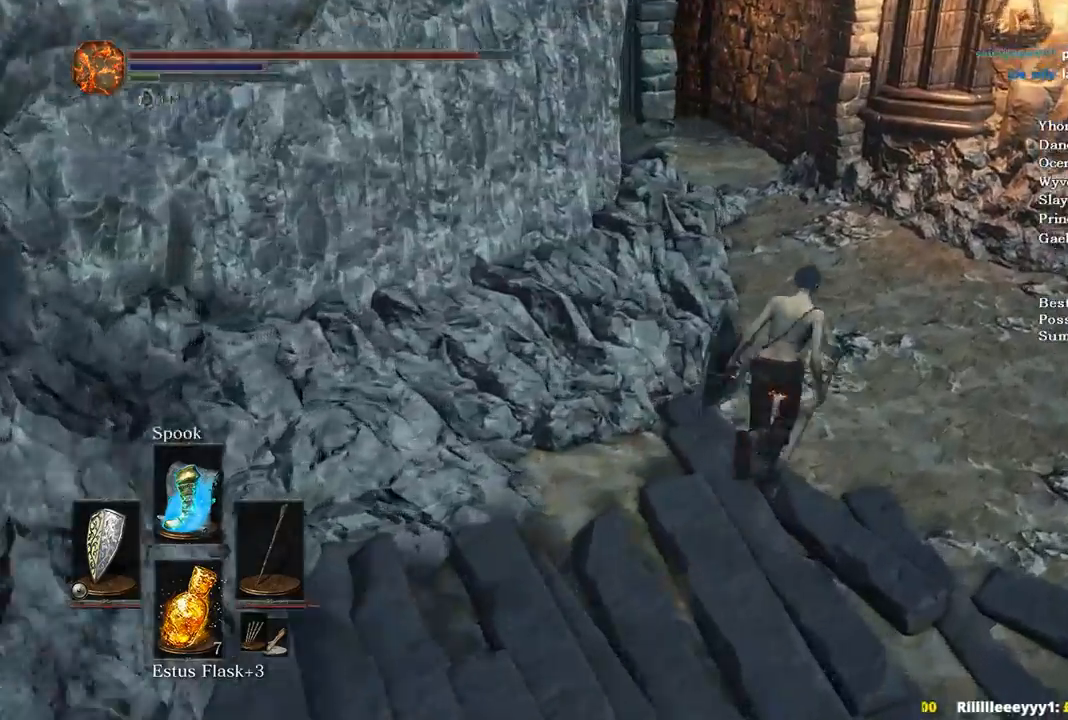
{"buttons": ["B"], "left_stick": "up", "right_stick": "left", "events": []}
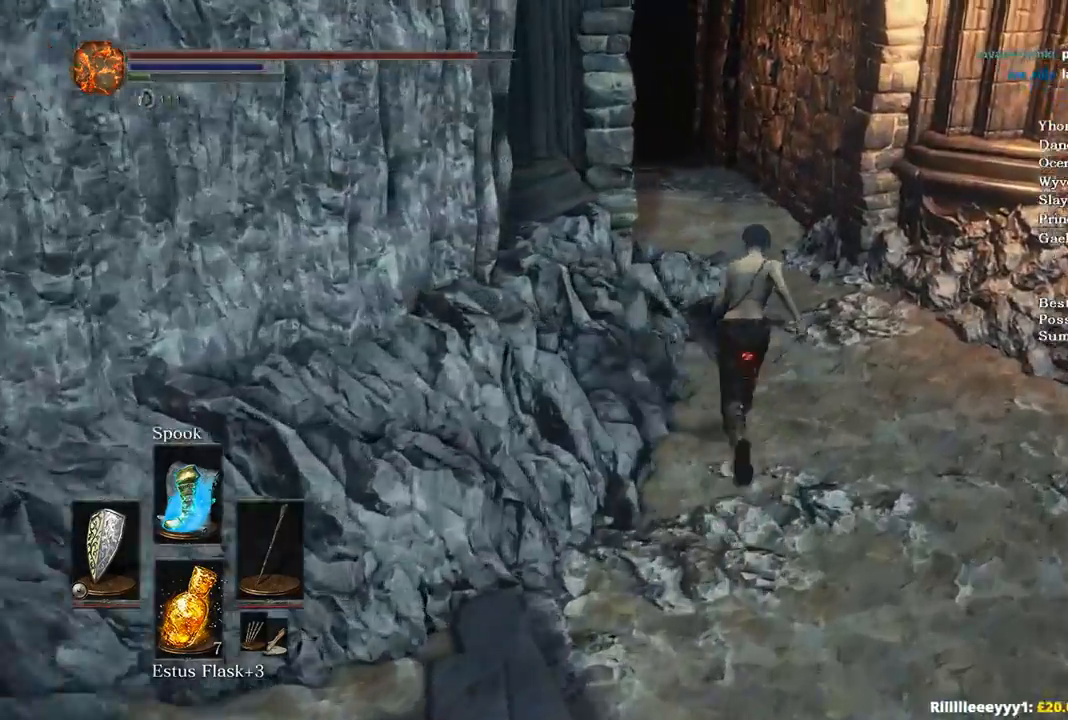
{"buttons": [], "left_stick": "up", "right_stick": "down-left", "events": [[100, "right_stick", "down-left"], [200, "B", "up"]]}
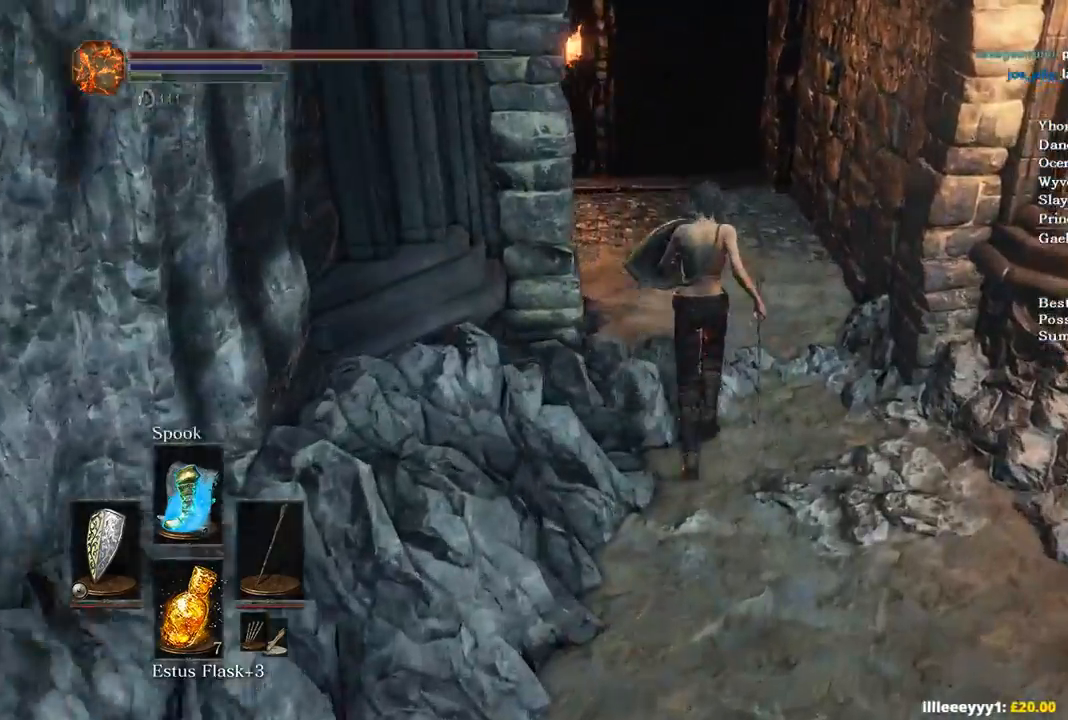
{"buttons": [], "left_stick": "up", "right_stick": "center", "events": [[367, "right_stick", "center"]]}
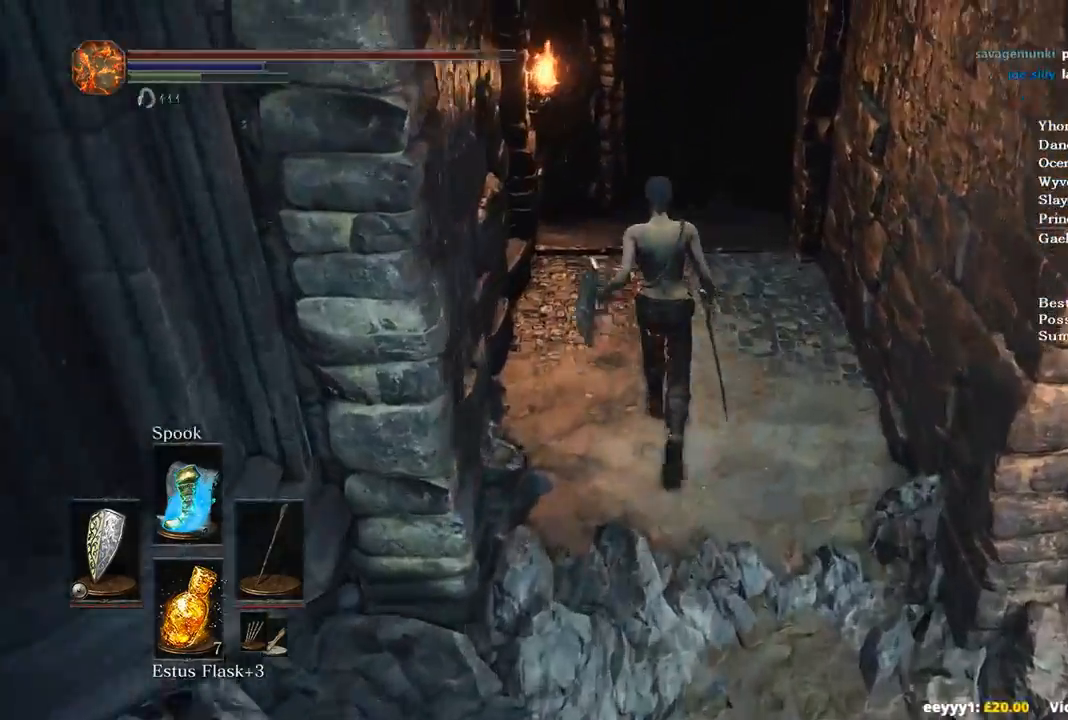
{"buttons": ["B"], "left_stick": "up", "right_stick": "center", "events": [[400, "B", "down"]]}
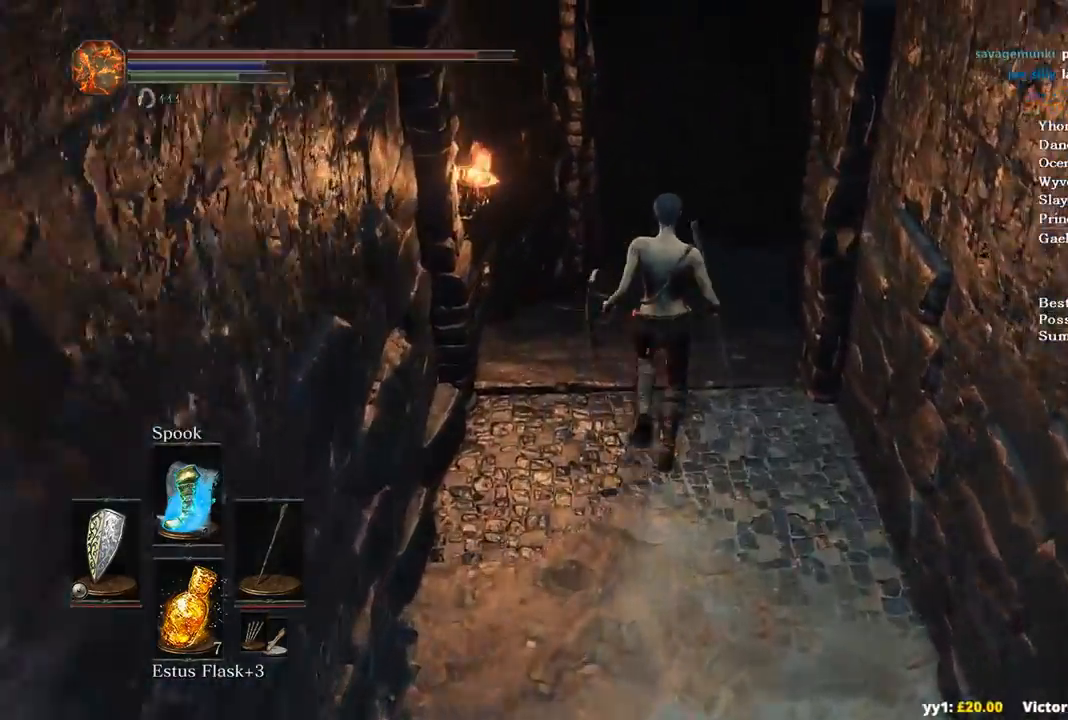
{"buttons": ["B"], "left_stick": "up", "right_stick": "center", "events": []}
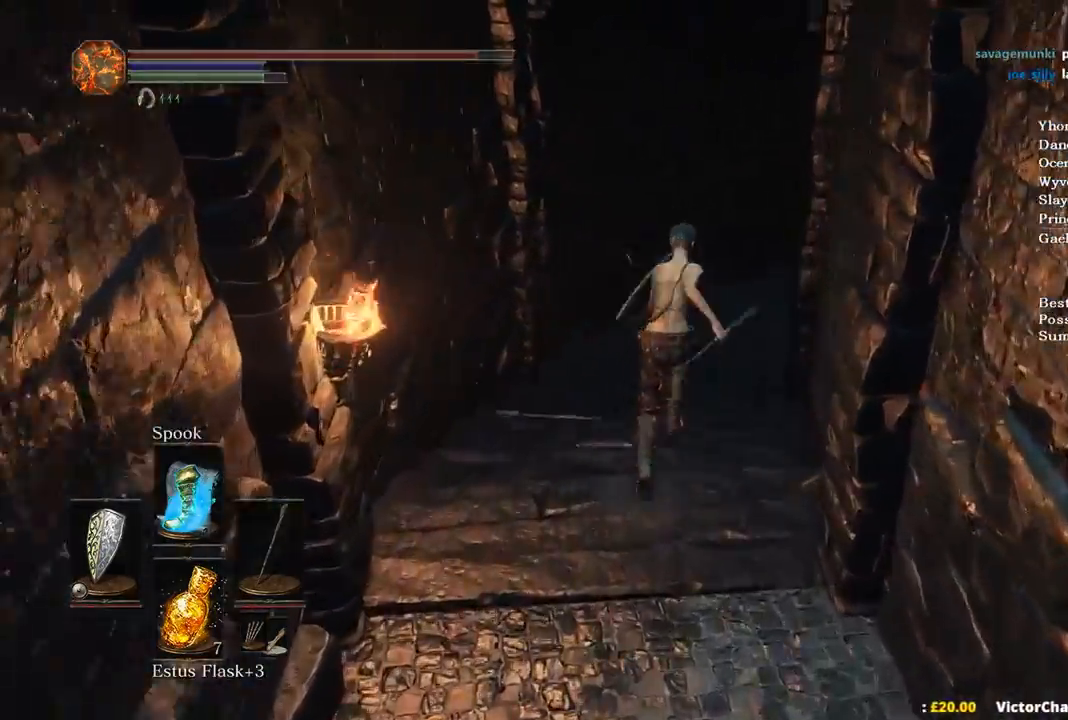
{"buttons": ["B"], "left_stick": "up", "right_stick": "center", "events": []}
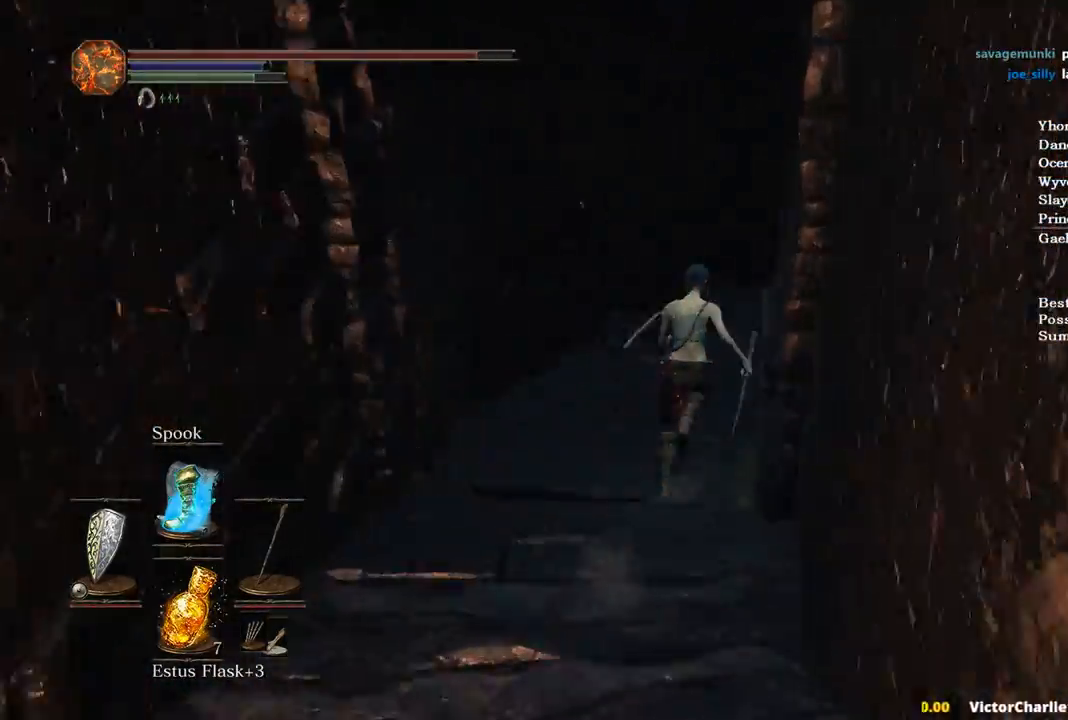
{"buttons": ["B"], "left_stick": "up", "right_stick": "center", "events": []}